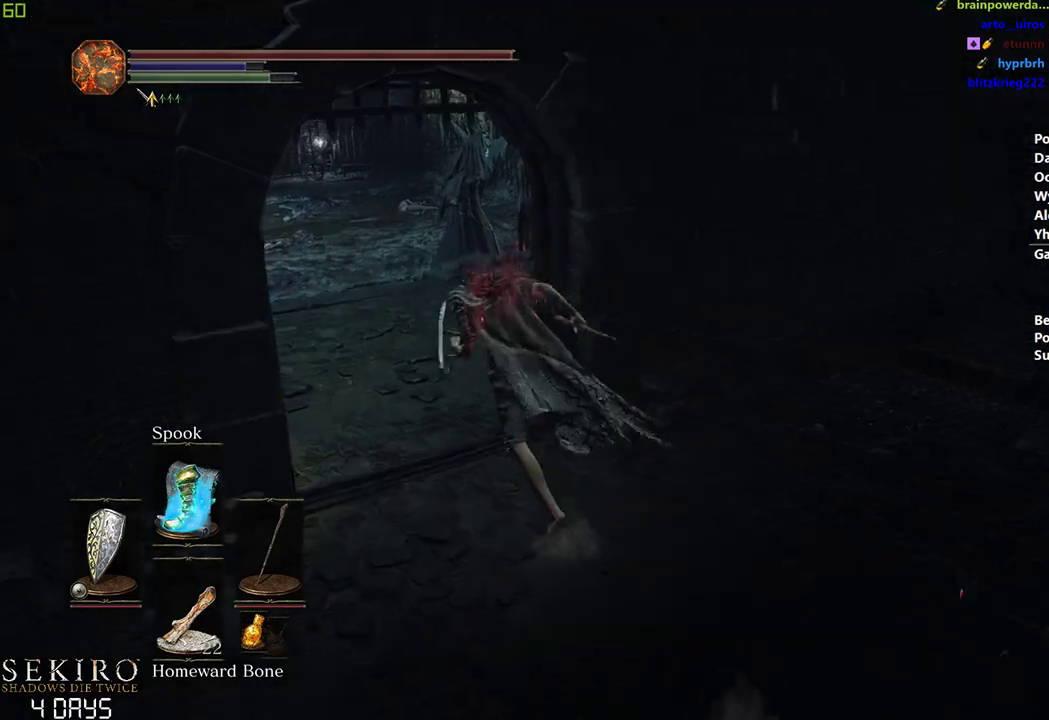
Gameplay with a controller (Xbox layout); each line is a JSON object with the inputs held at the frame after it. "events" lists button and stick changes between this image and that frame as [ms after this image, input, new state], when the widget could be followed in between.
{"buttons": ["B"], "left_stick": "center", "right_stick": "right", "events": [[167, "right_stick", "right"], [250, "left_stick", "center"]]}
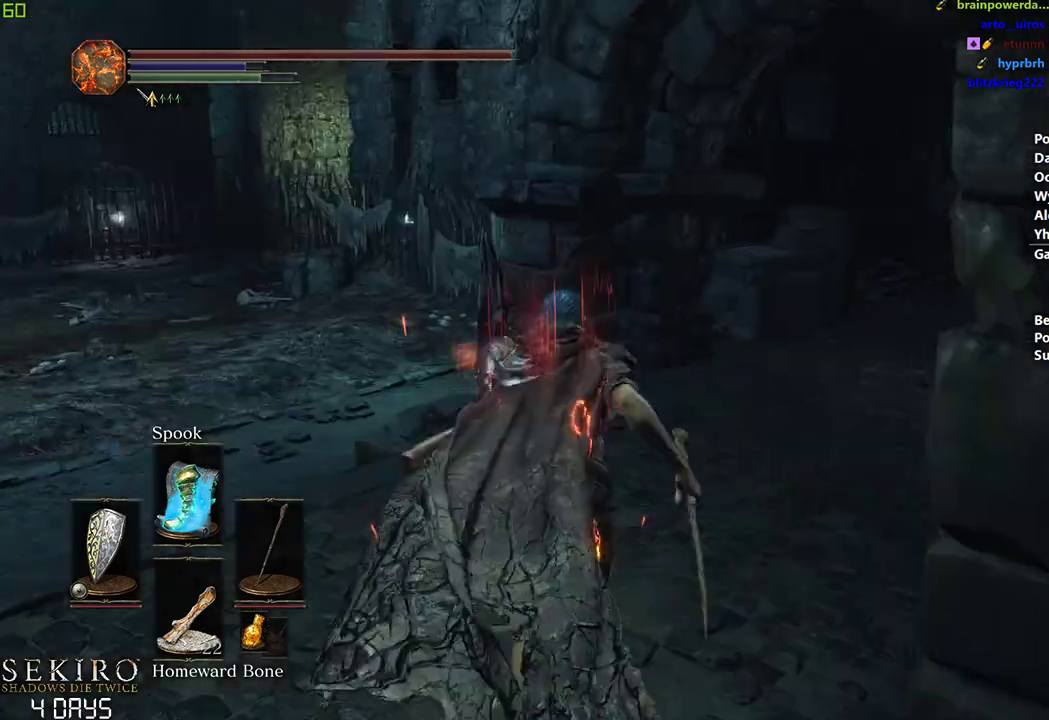
{"buttons": ["B"], "left_stick": "center", "right_stick": "center", "events": [[383, "right_stick", "center"]]}
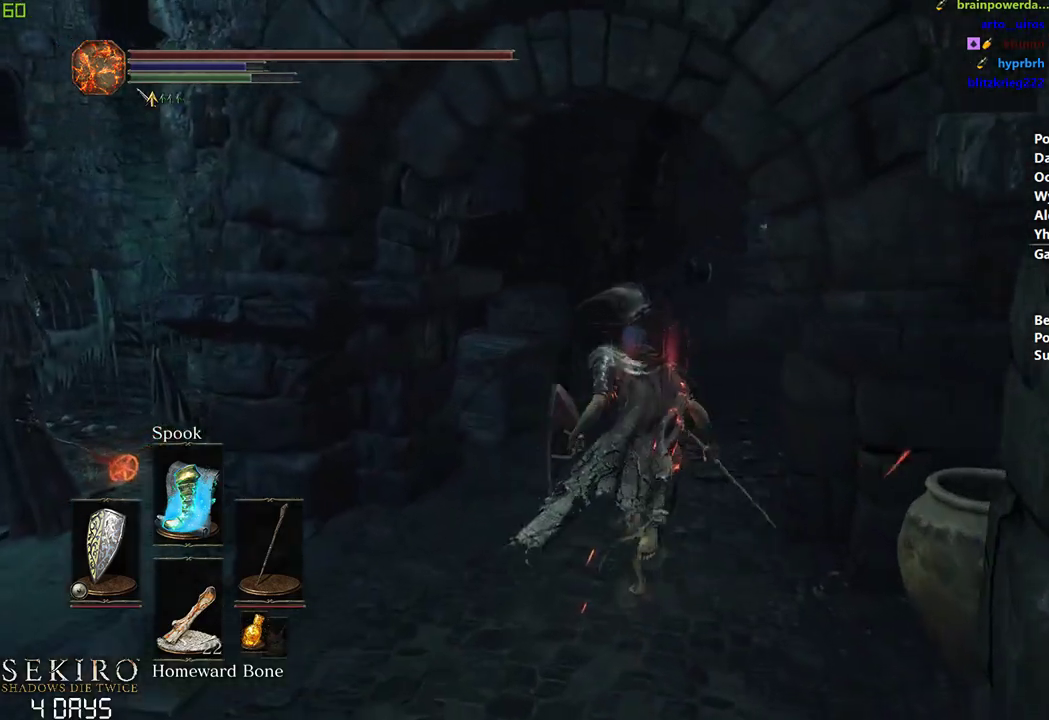
{"buttons": ["B"], "left_stick": "center", "right_stick": "center", "events": []}
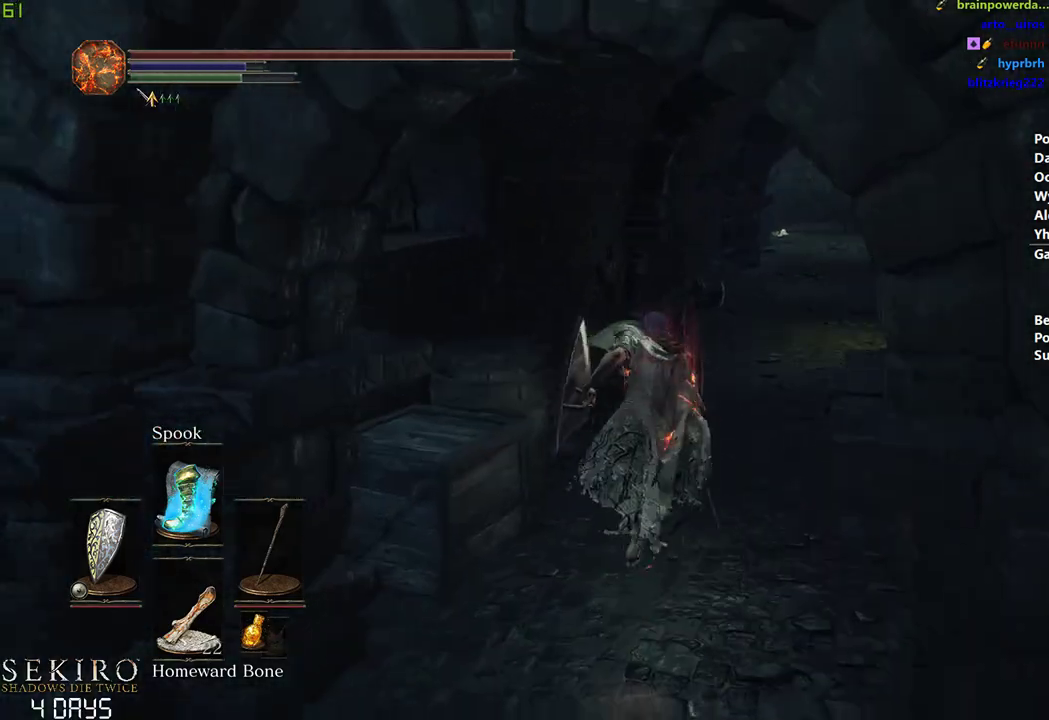
{"buttons": ["B"], "left_stick": "center", "right_stick": "down", "events": [[317, "right_stick", "down"]]}
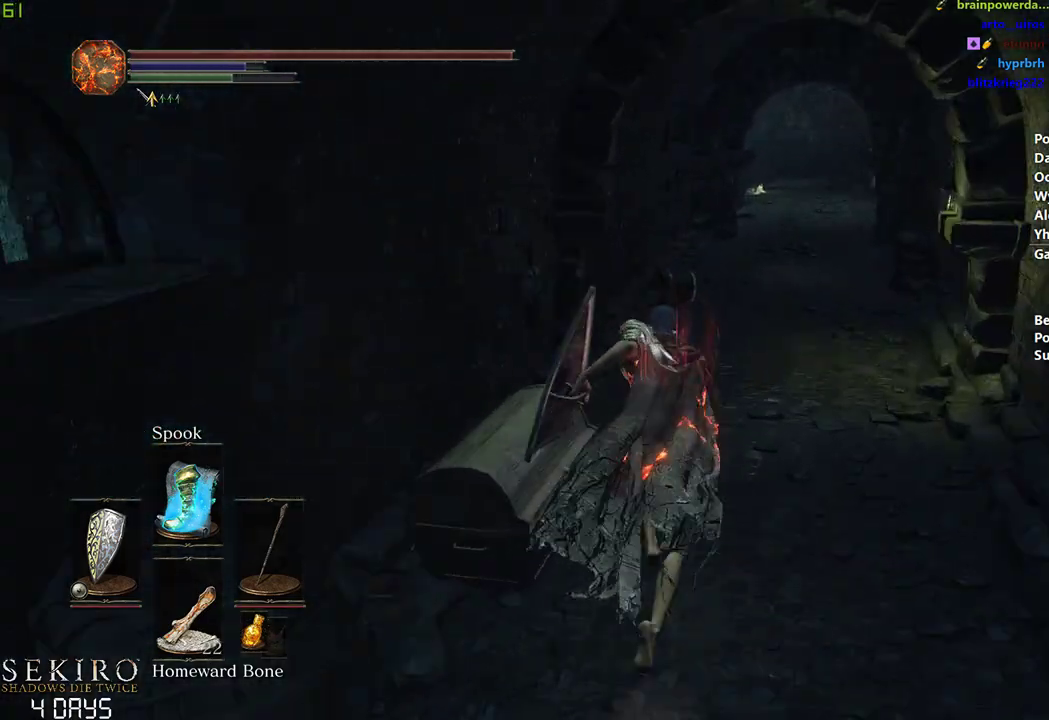
{"buttons": ["B"], "left_stick": "center", "right_stick": "center", "events": [[167, "right_stick", "center"]]}
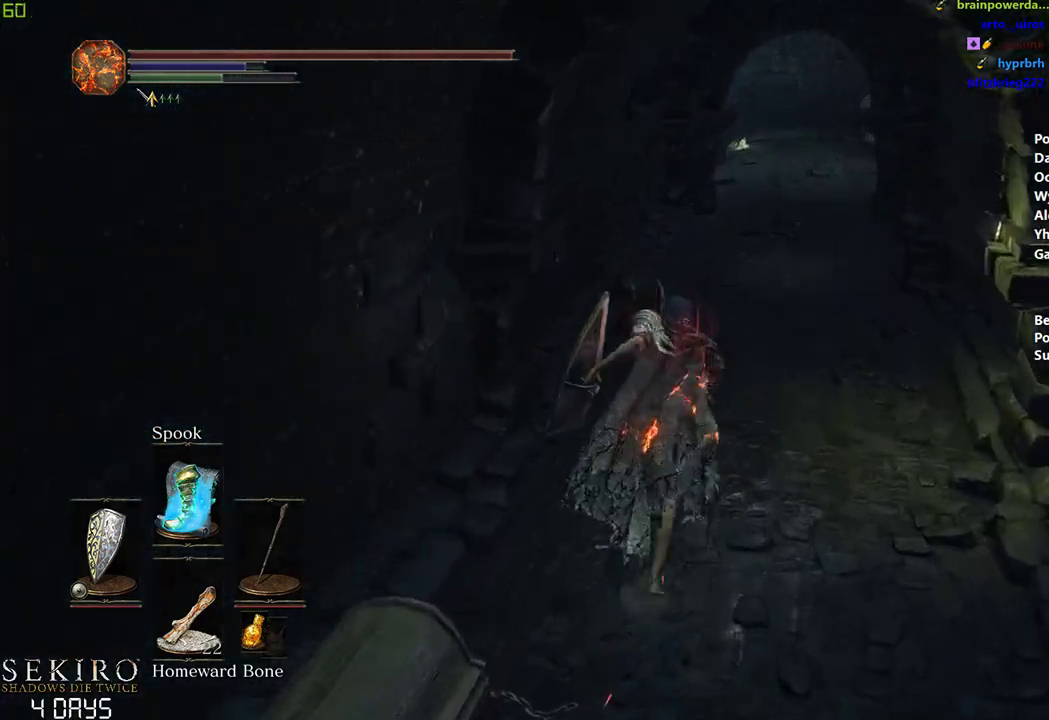
{"buttons": ["B"], "left_stick": "center", "right_stick": "center", "events": []}
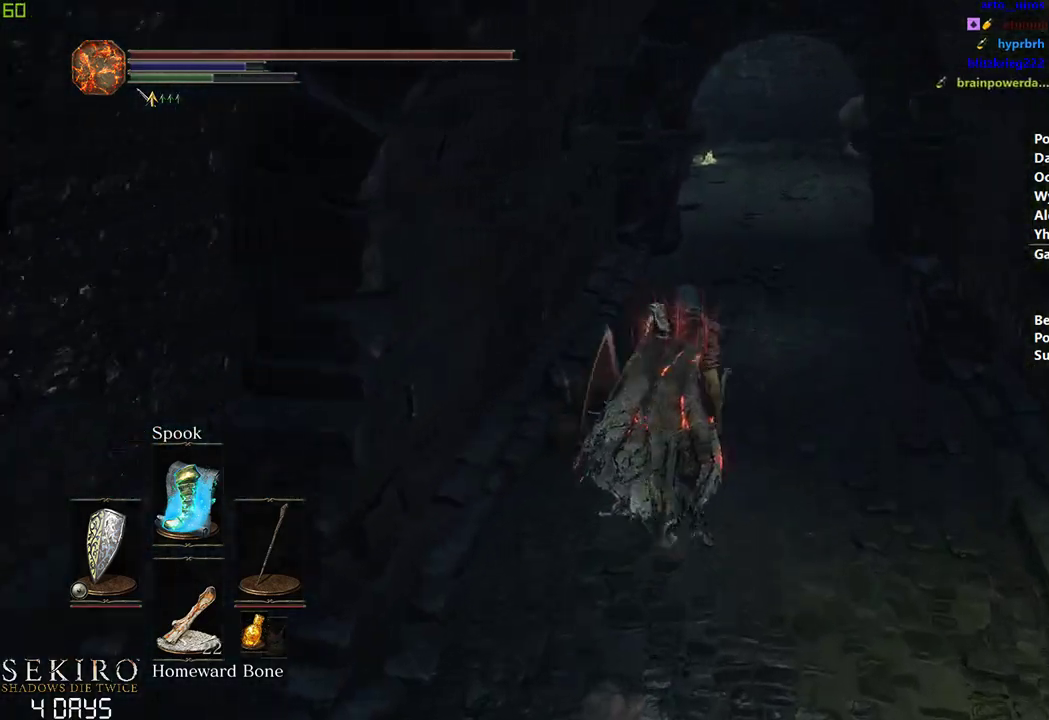
{"buttons": ["B"], "left_stick": "center", "right_stick": "center", "events": []}
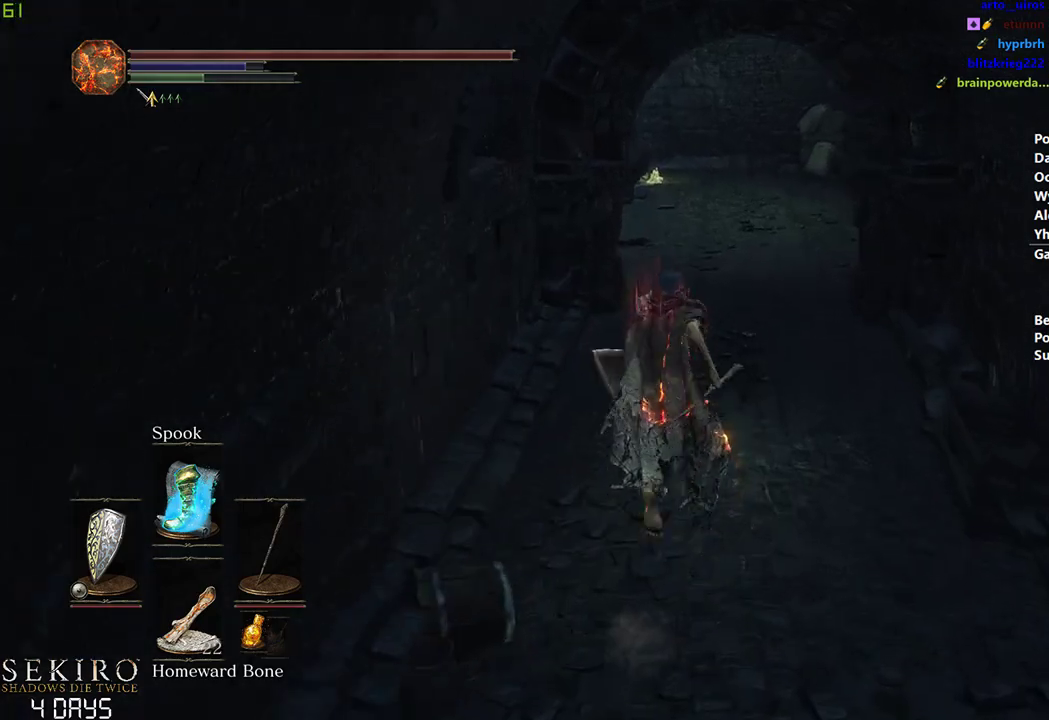
{"buttons": [], "left_stick": "center", "right_stick": "center", "events": [[250, "B", "up"]]}
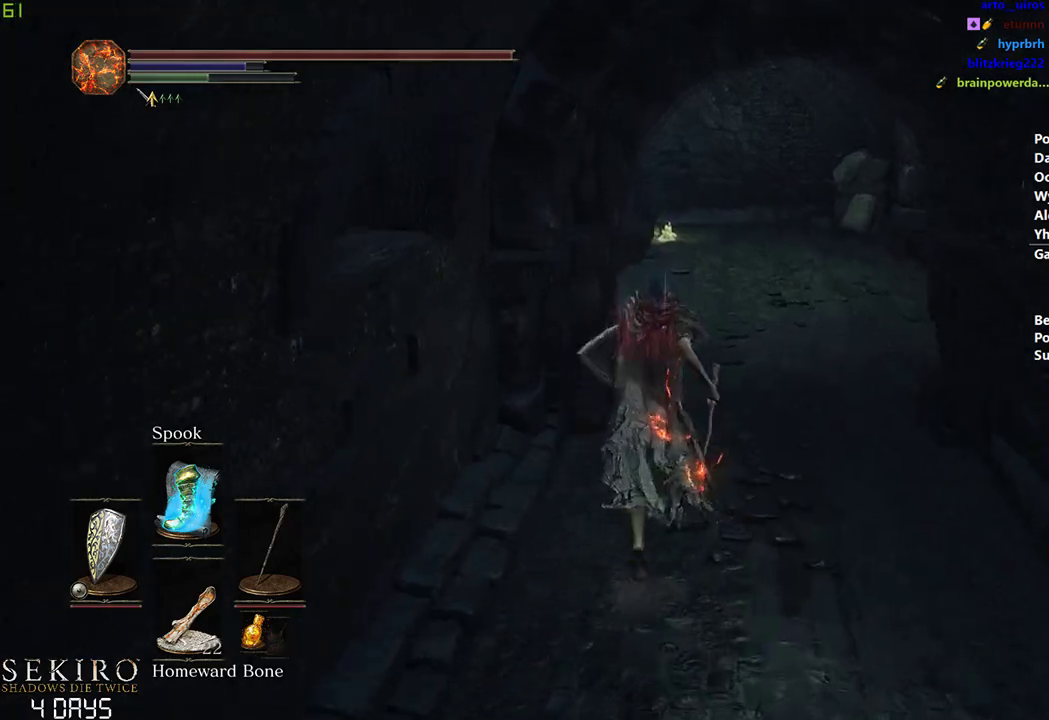
{"buttons": ["B"], "left_stick": "center", "right_stick": "down-left", "events": [[217, "B", "down"], [433, "right_stick", "down-left"]]}
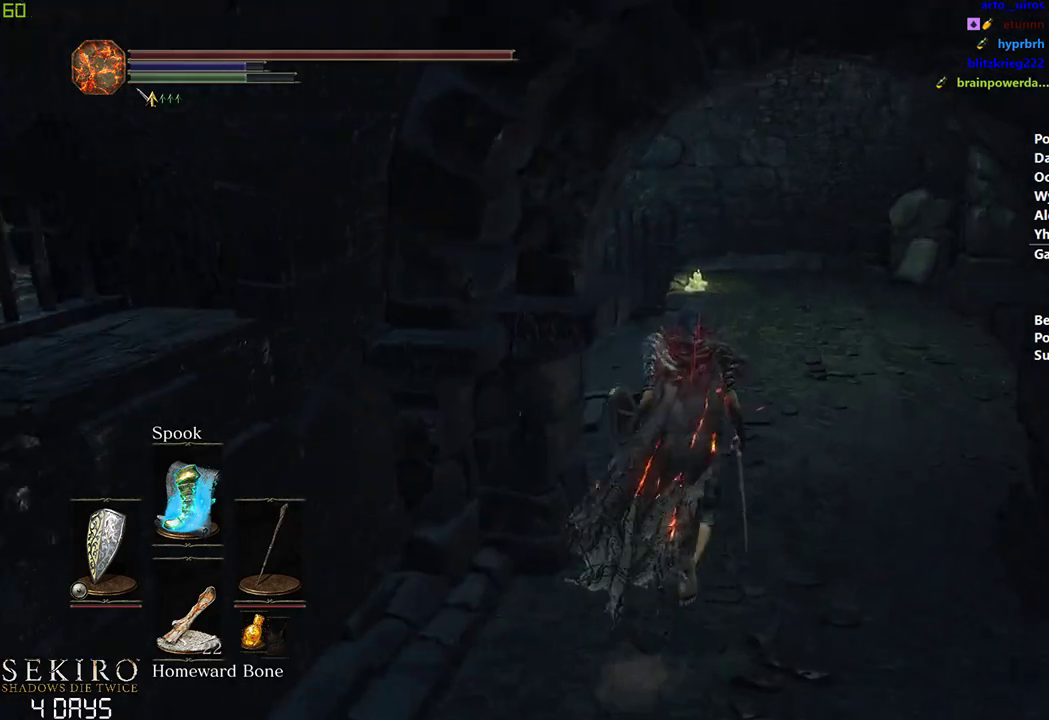
{"buttons": ["B"], "left_stick": "center", "right_stick": "center", "events": [[417, "right_stick", "center"]]}
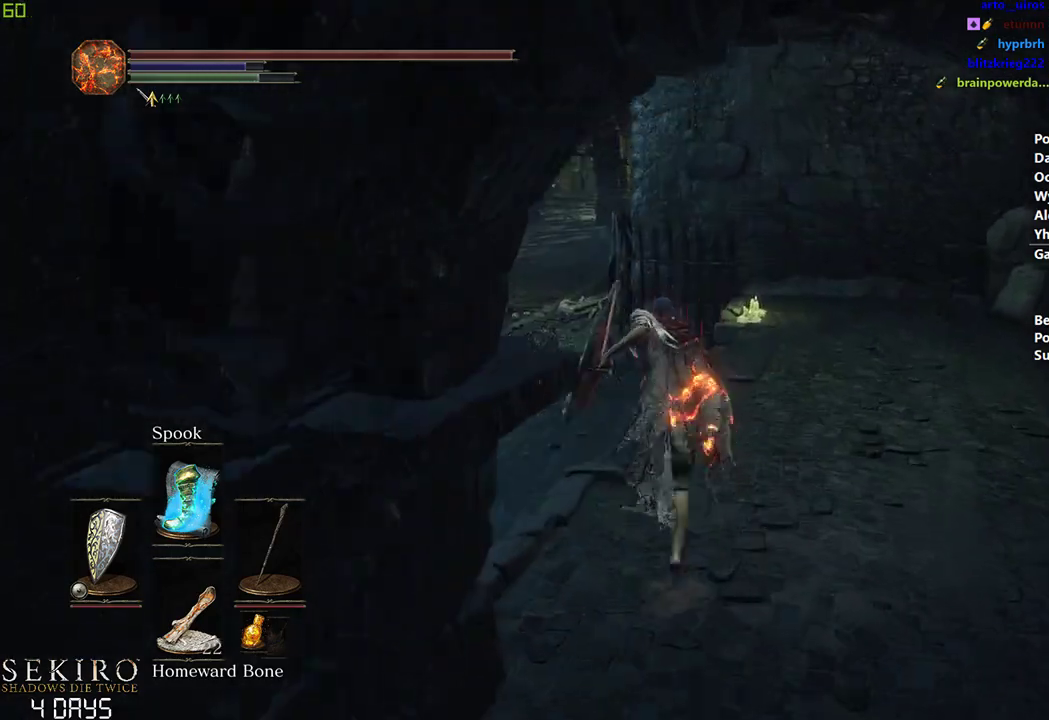
{"buttons": ["B"], "left_stick": "center", "right_stick": "center", "events": []}
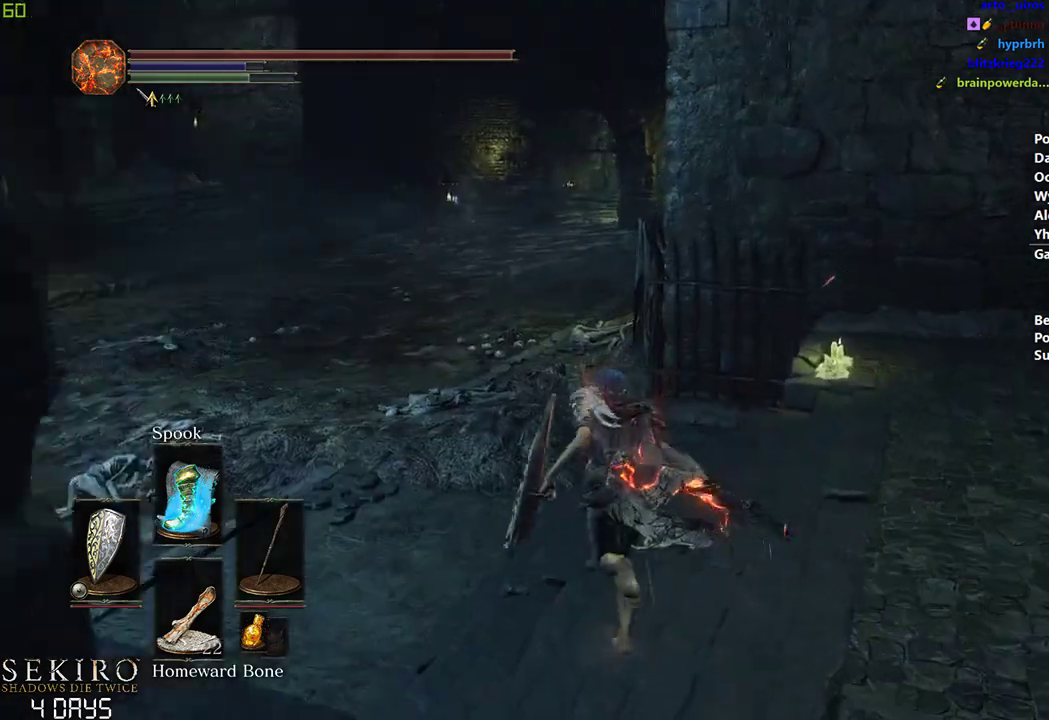
{"buttons": ["B"], "left_stick": "center", "right_stick": "center", "events": []}
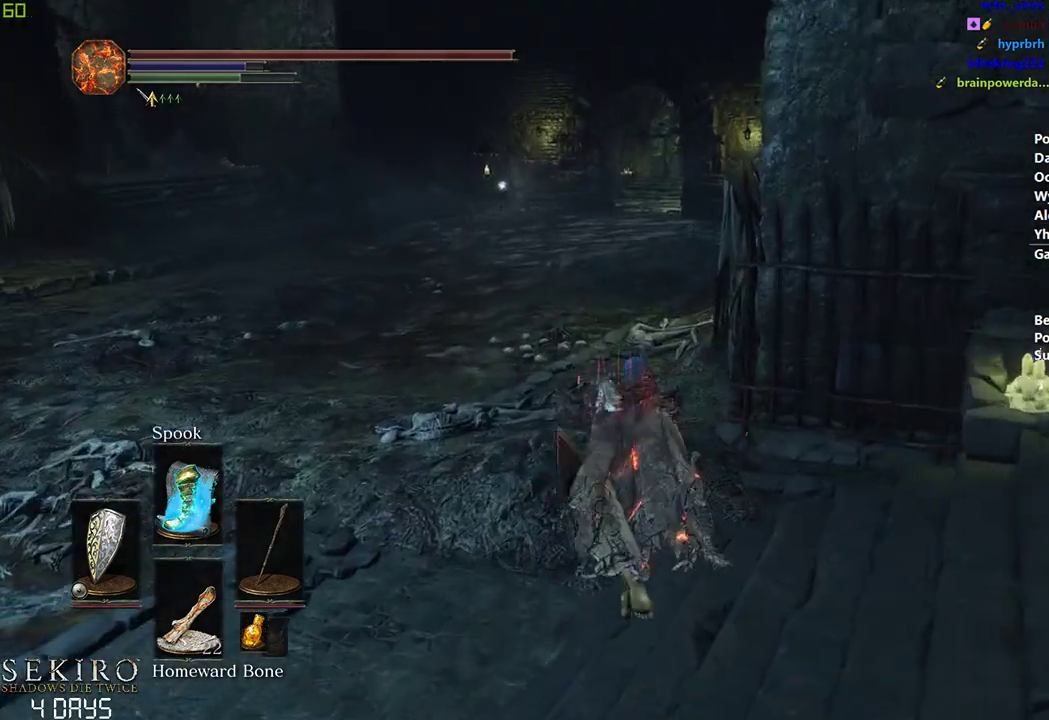
{"buttons": ["B"], "left_stick": "center", "right_stick": "center", "events": []}
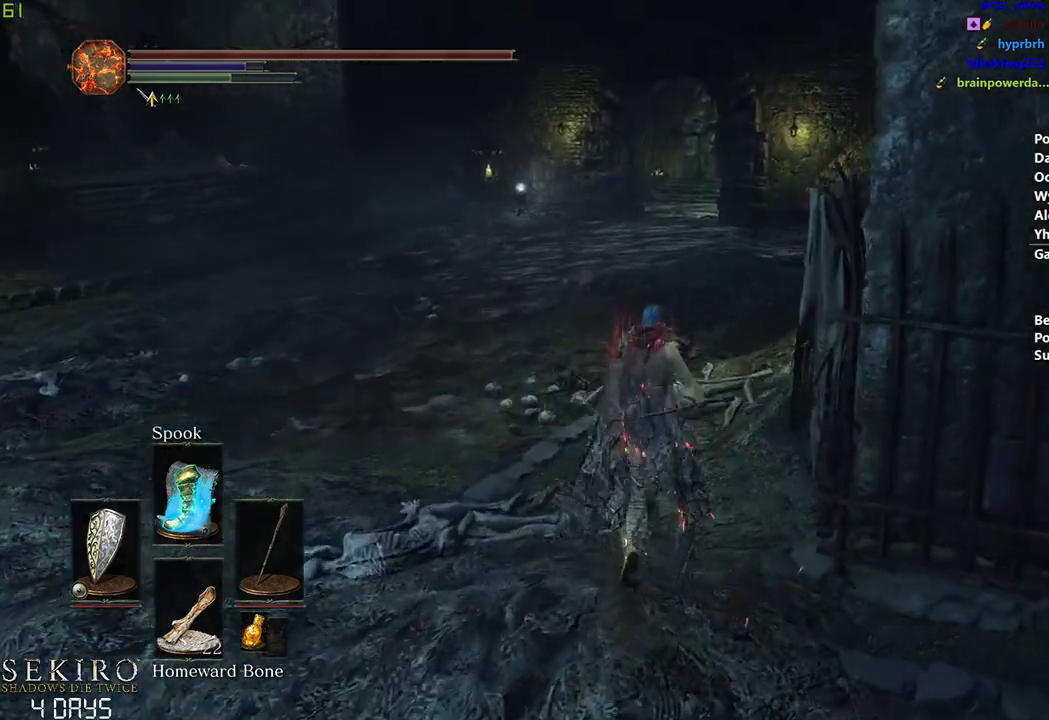
{"buttons": ["B"], "left_stick": "center", "right_stick": "center", "events": []}
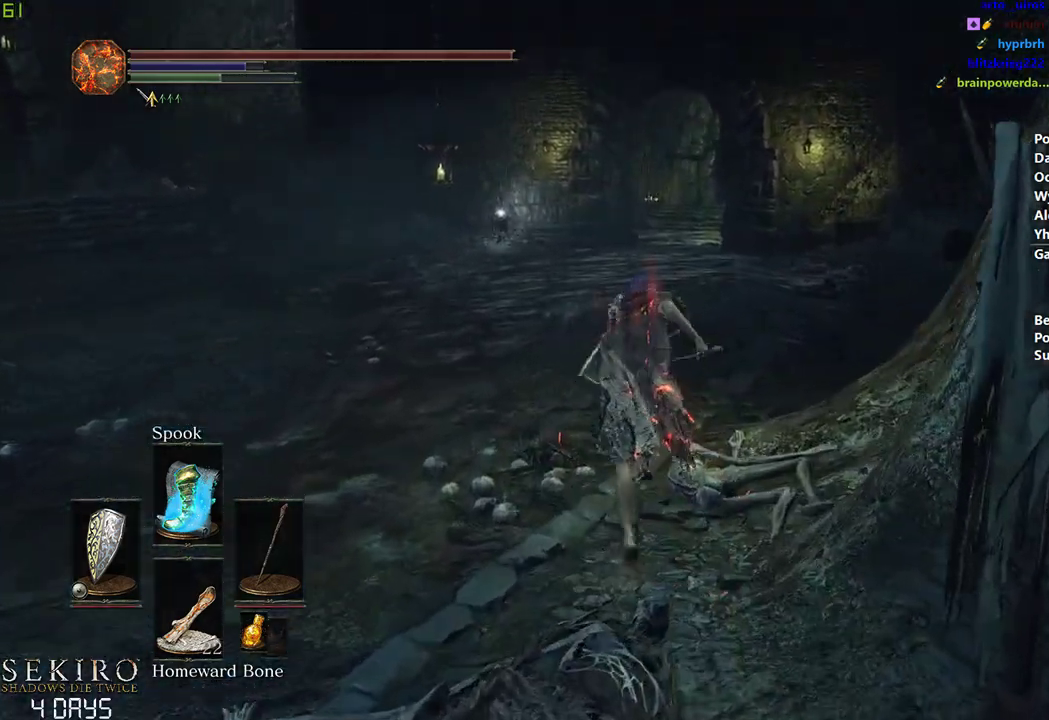
{"buttons": ["B"], "left_stick": "center", "right_stick": "down-right", "events": [[317, "right_stick", "down-right"]]}
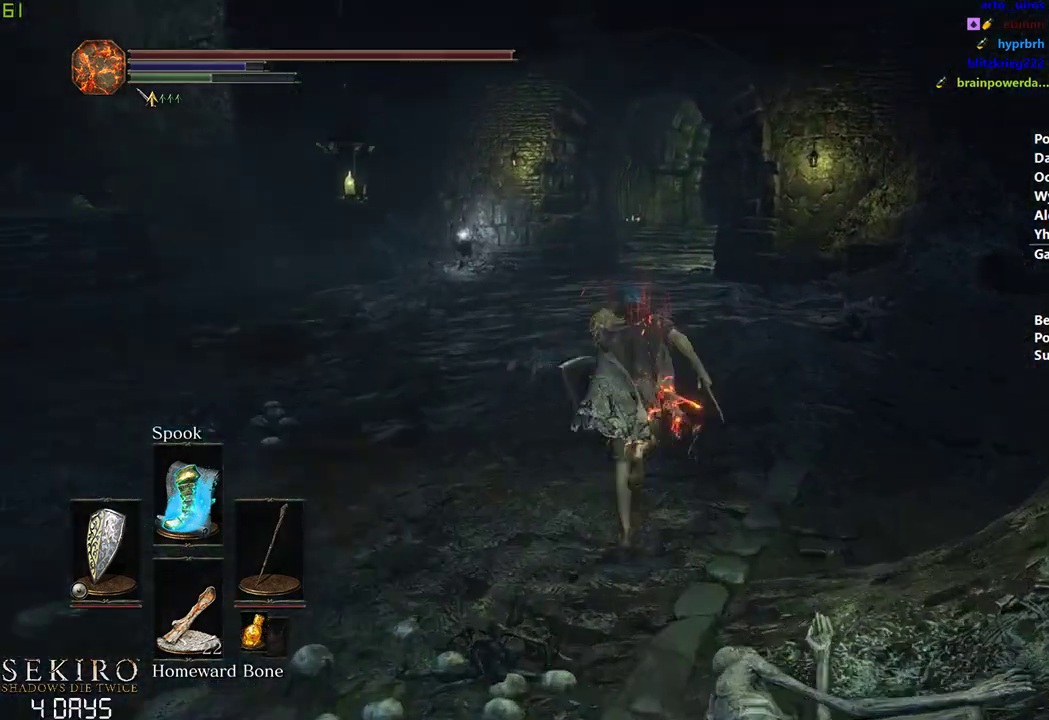
{"buttons": ["B"], "left_stick": "center", "right_stick": "down-right", "events": []}
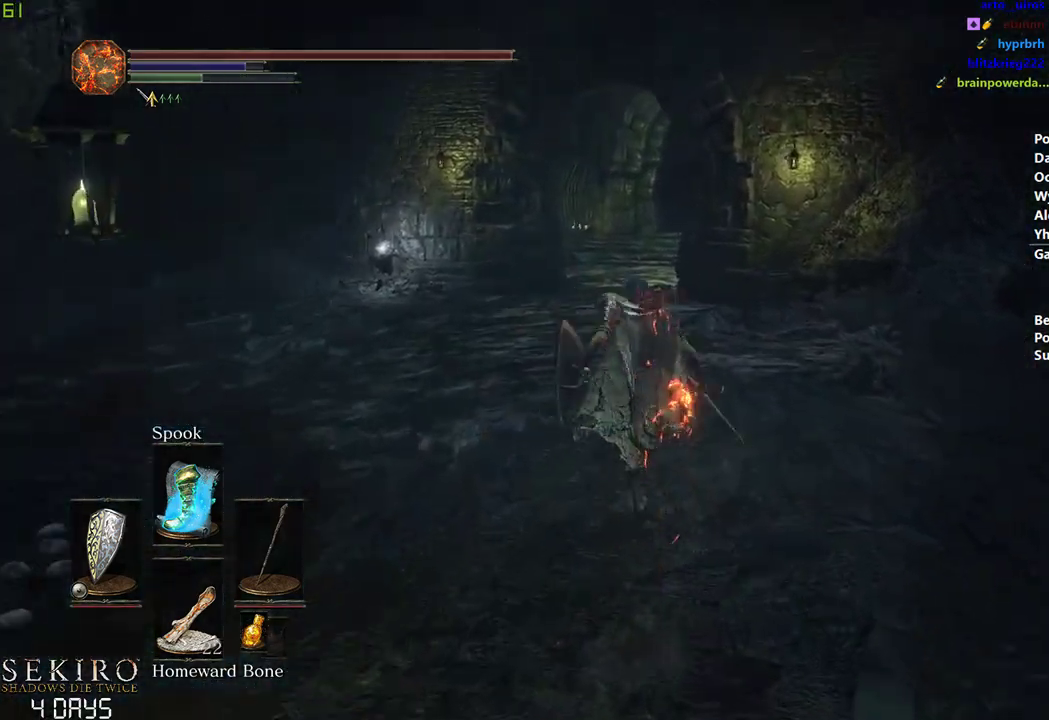
{"buttons": ["B"], "left_stick": "center", "right_stick": "down-right", "events": []}
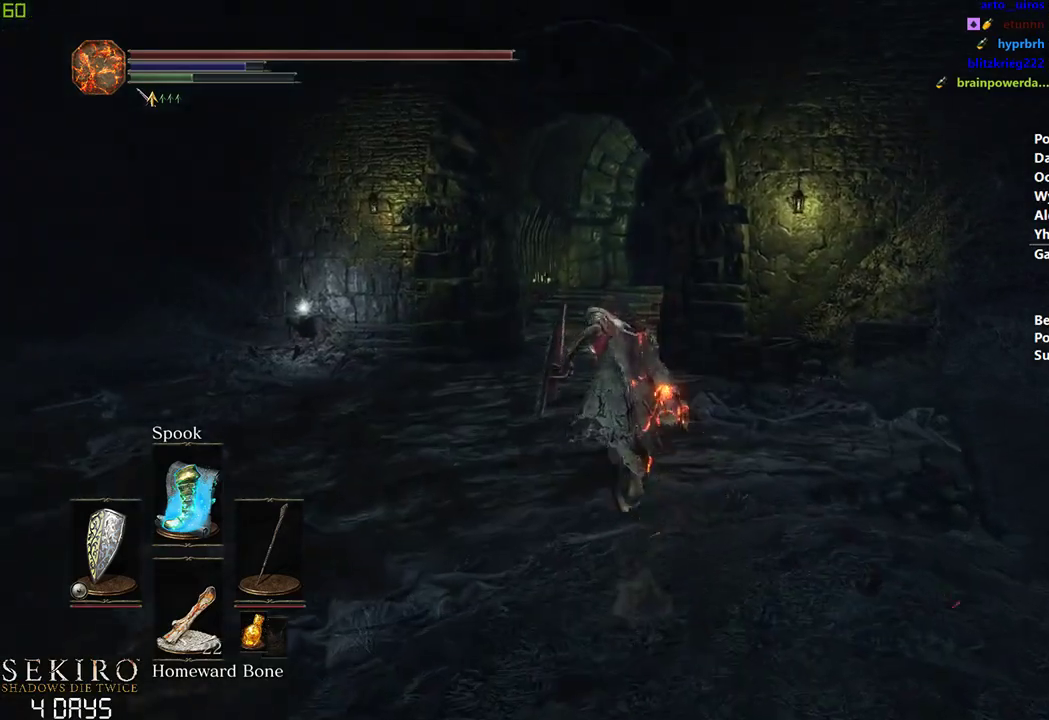
{"buttons": ["B"], "left_stick": "center", "right_stick": "down-right", "events": []}
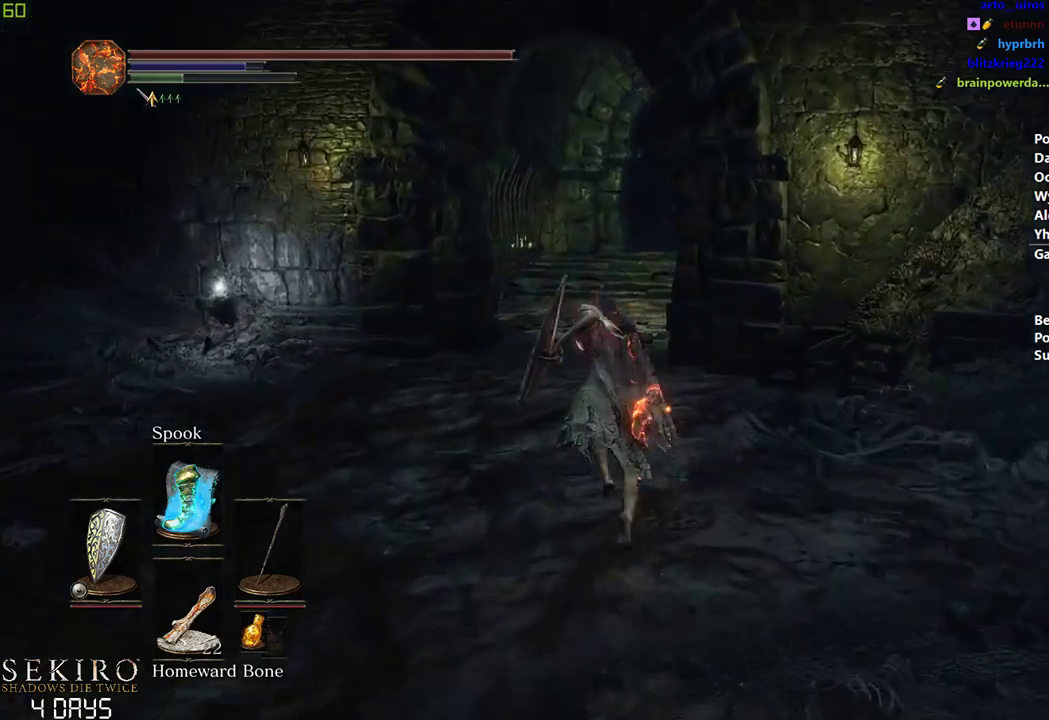
{"buttons": ["B"], "left_stick": "center", "right_stick": "down-right", "events": []}
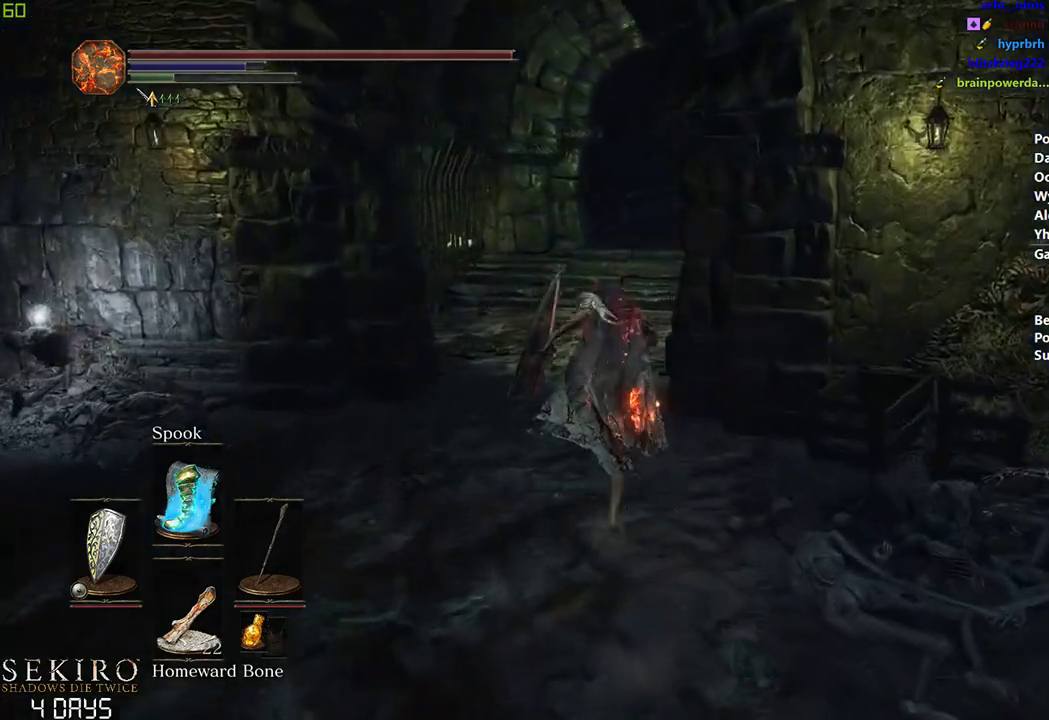
{"buttons": ["B"], "left_stick": "center", "right_stick": "down-right", "events": []}
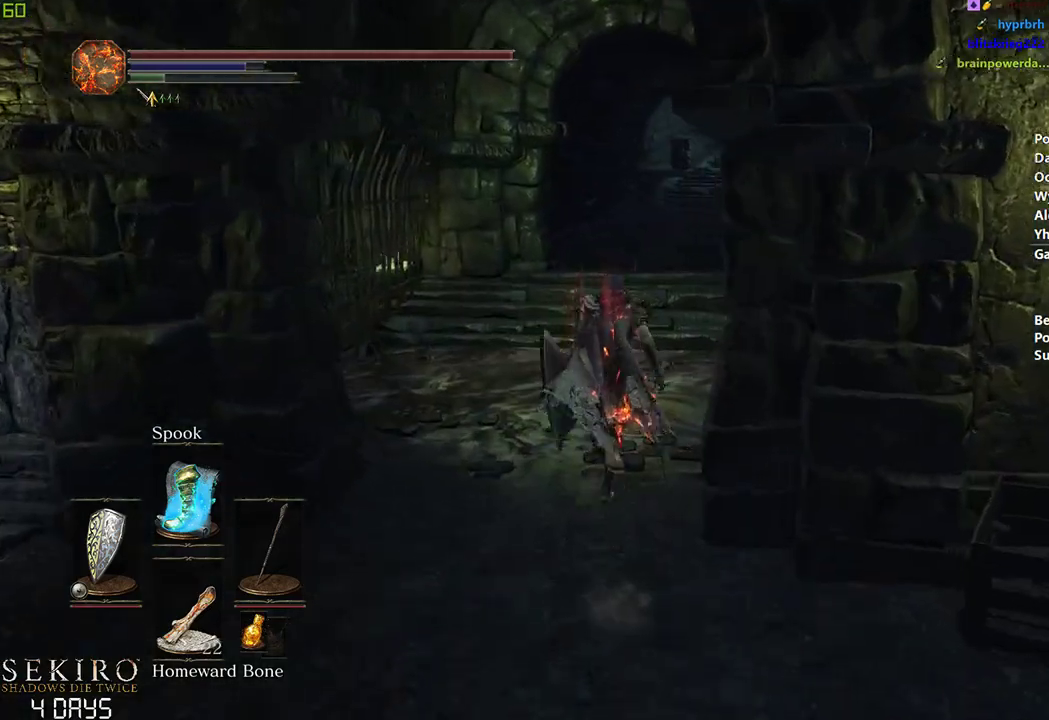
{"buttons": ["B"], "left_stick": "center", "right_stick": "down-right", "events": []}
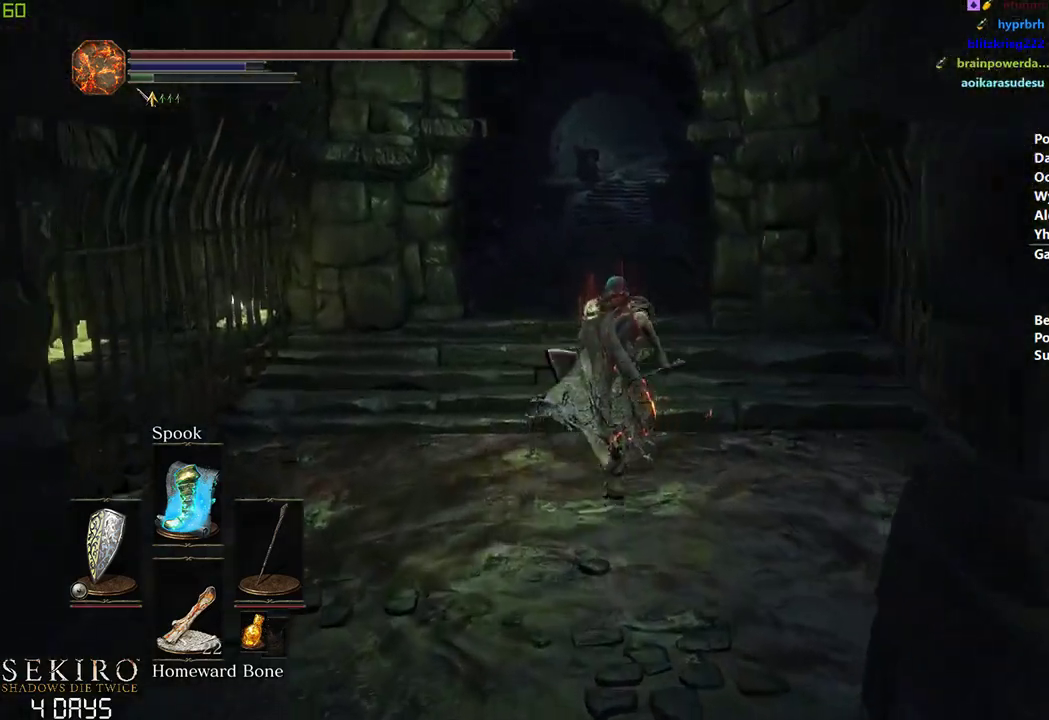
{"buttons": [], "left_stick": "center", "right_stick": "down-right", "events": [[217, "B", "up"]]}
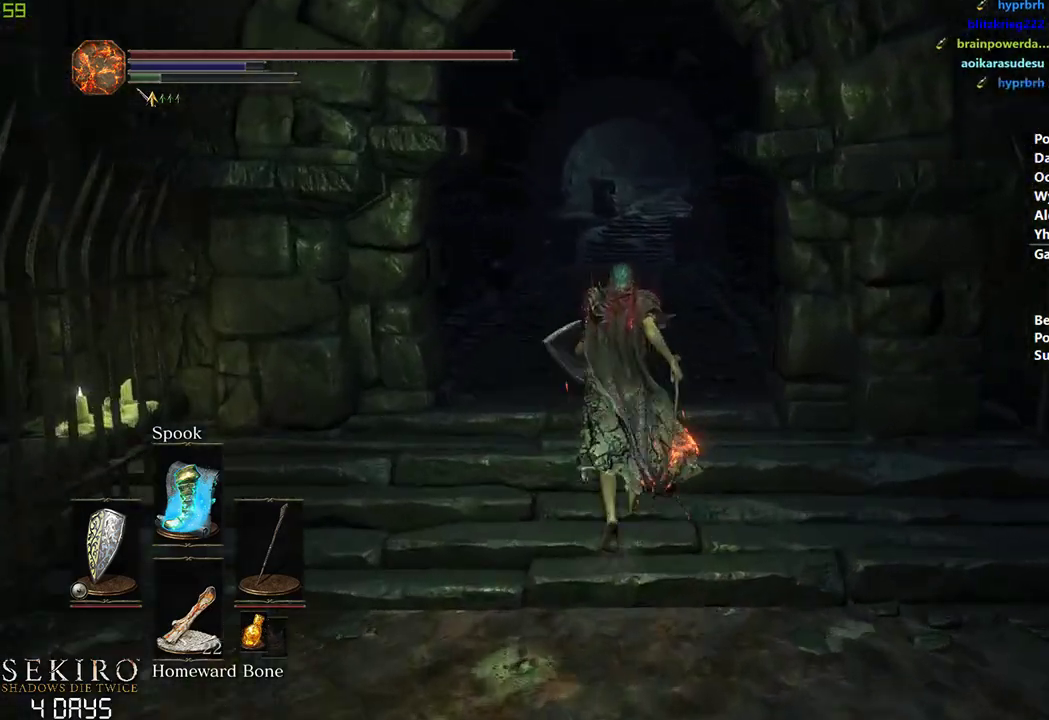
{"buttons": [], "left_stick": "center", "right_stick": "center"}
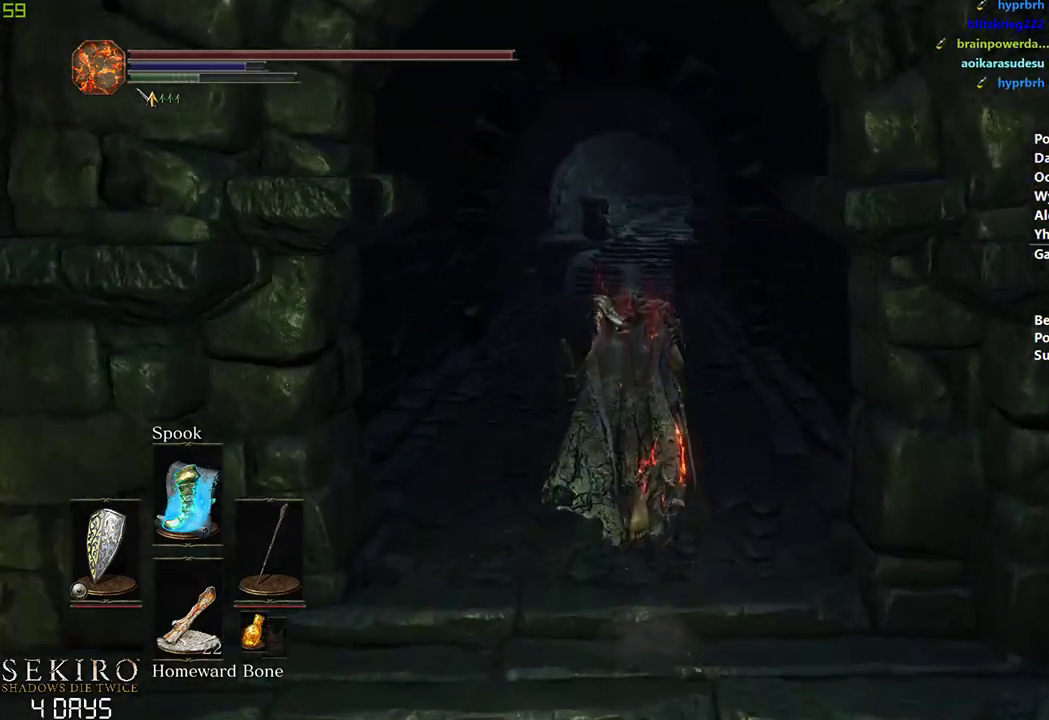
{"buttons": ["B"], "left_stick": "center", "right_stick": "center", "events": [[317, "B", "down"]]}
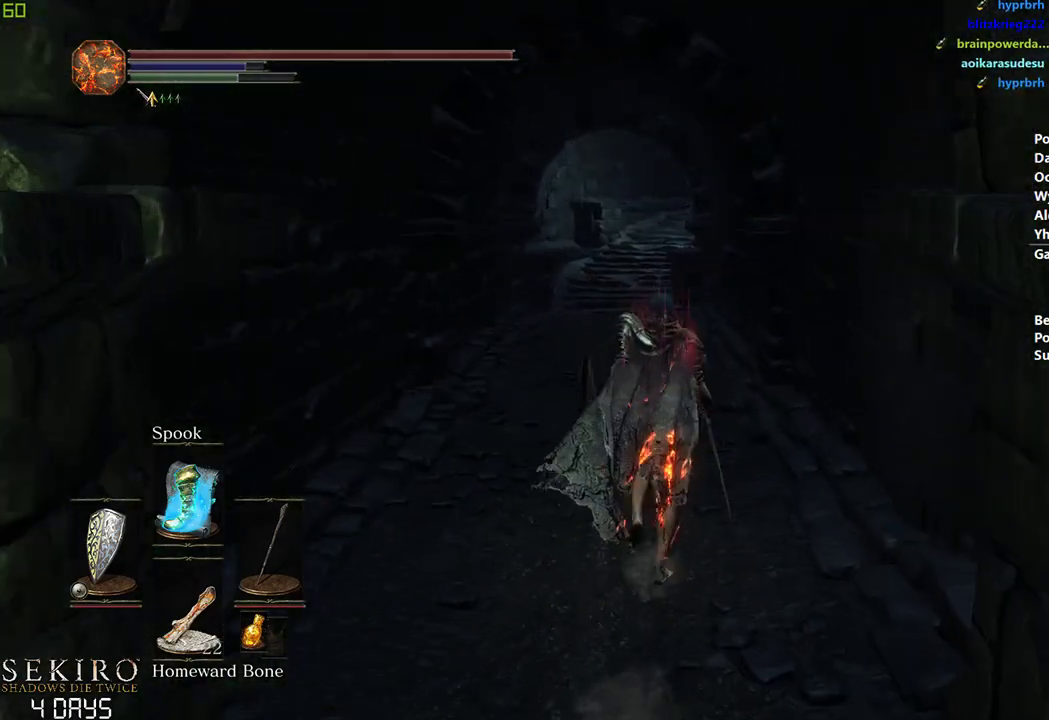
{"buttons": ["B"], "left_stick": "center", "right_stick": "center", "events": []}
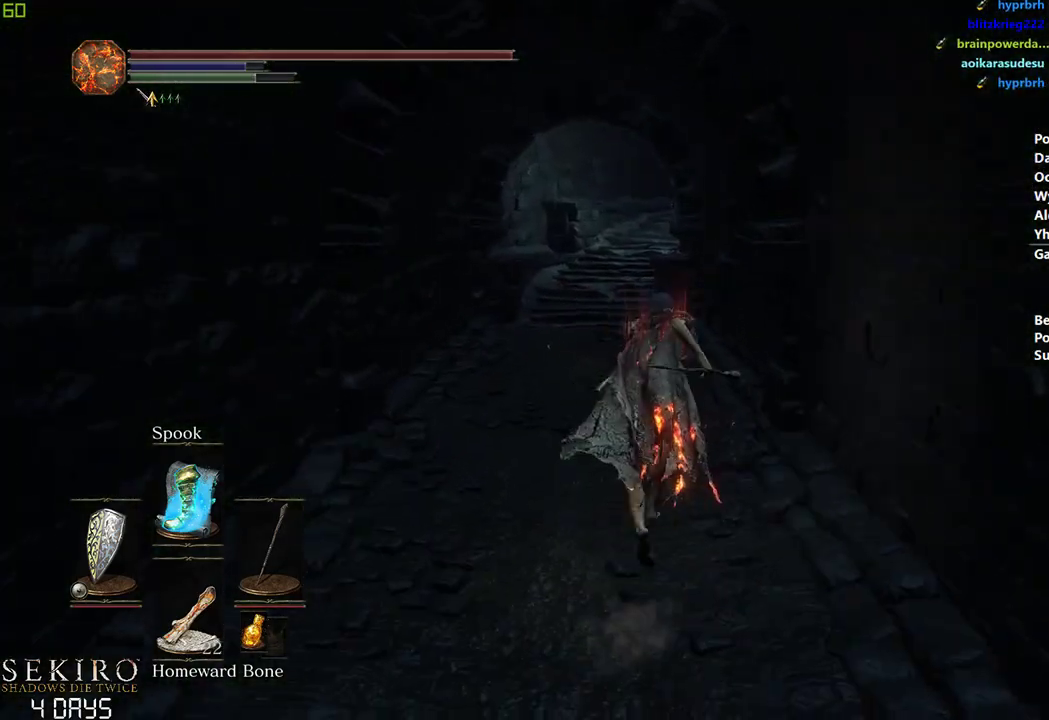
{"buttons": ["B"], "left_stick": "center", "right_stick": "center", "events": []}
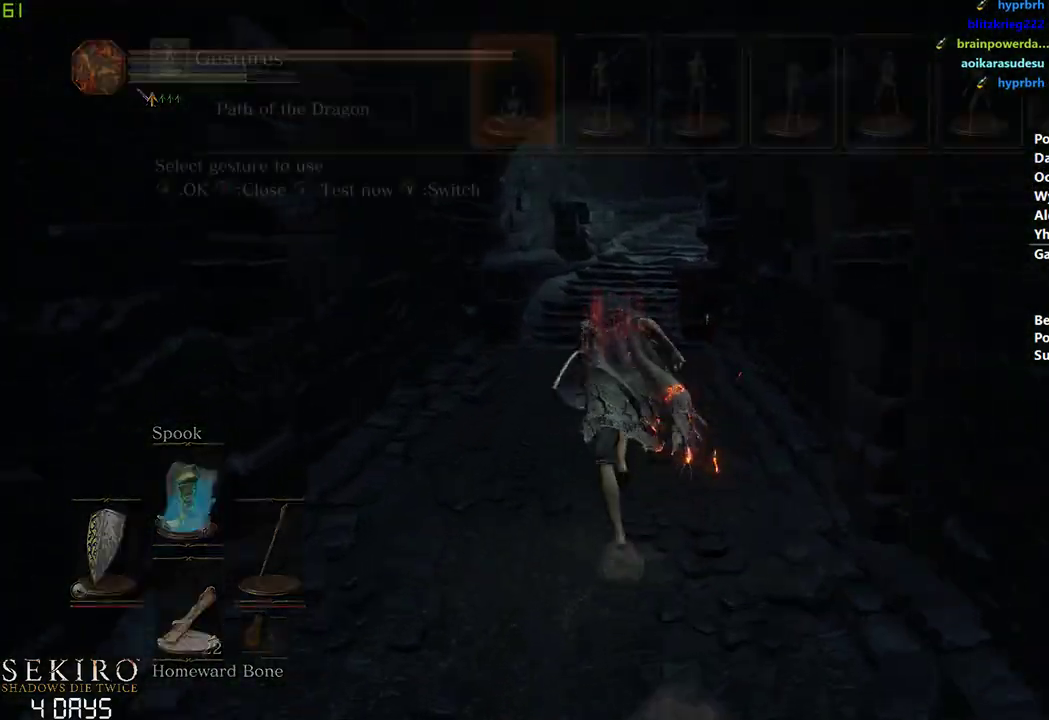
{"buttons": ["B"], "left_stick": "center", "right_stick": "center", "events": []}
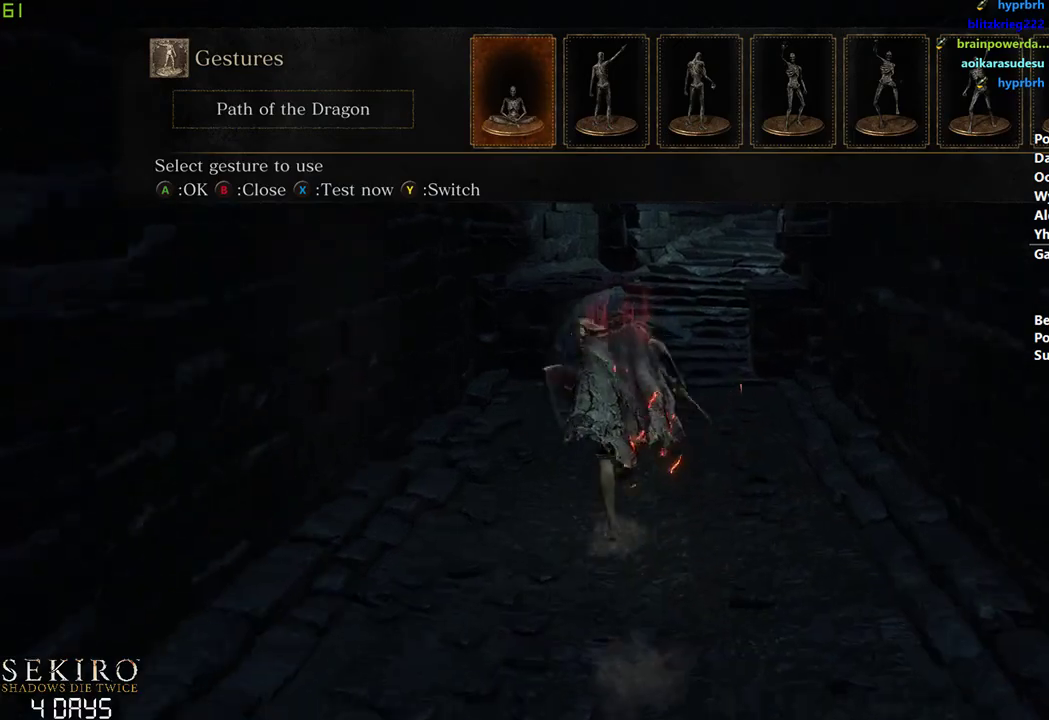
{"buttons": ["B"], "left_stick": "center", "right_stick": "center", "events": []}
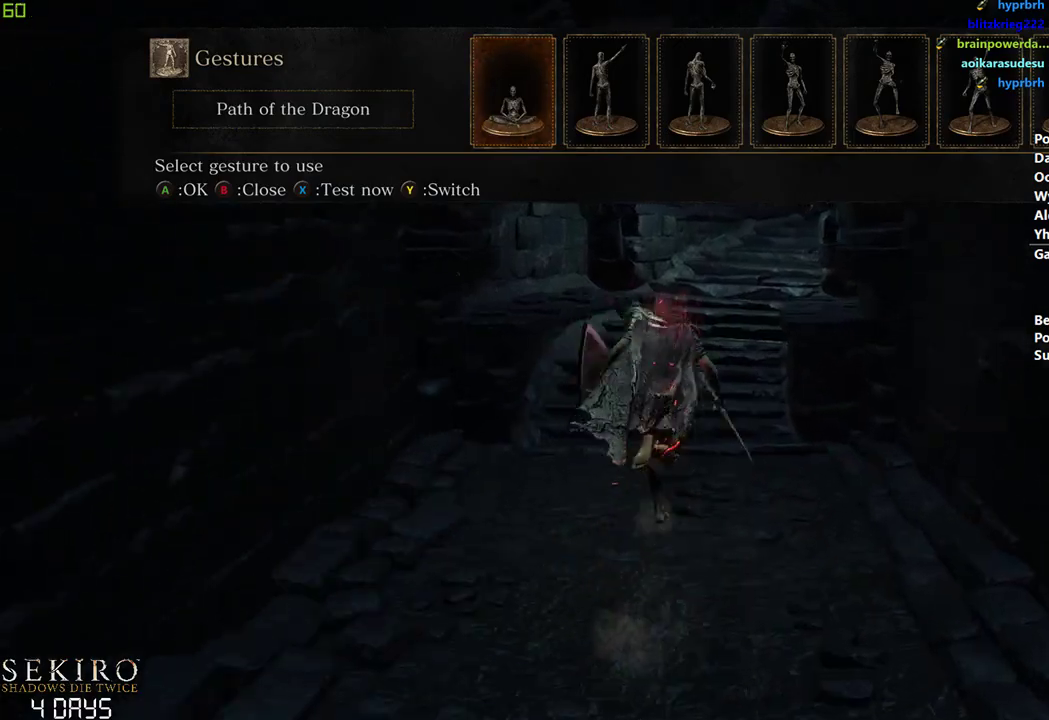
{"buttons": ["B"], "left_stick": "center", "right_stick": "center", "events": []}
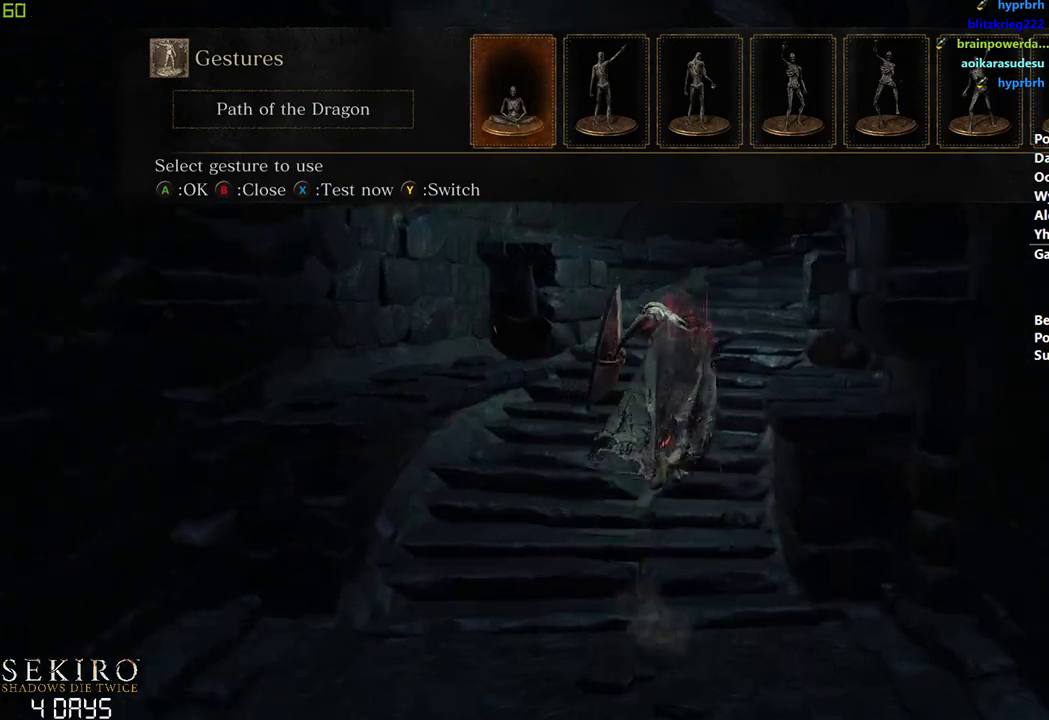
{"buttons": ["B"], "left_stick": "center", "right_stick": "center", "events": []}